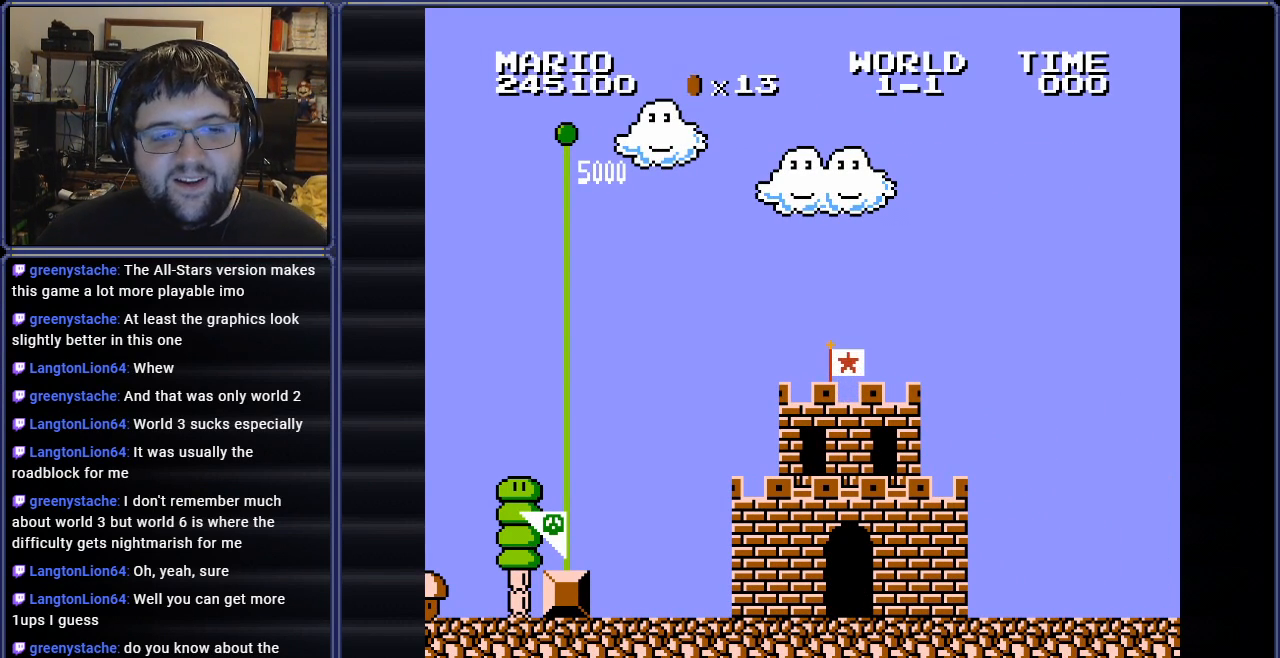
Gameplay with a controller (Nintendo layout); each line is a JSON object with the inputs held at the frame after it. "events" lists button and stick changes between this image and that frame as [ms after this image, input, new state], when the widget could be followed in between. Not read: L3 R3.
{"buttons": ["A"], "events": [[451, "A", "down"]]}
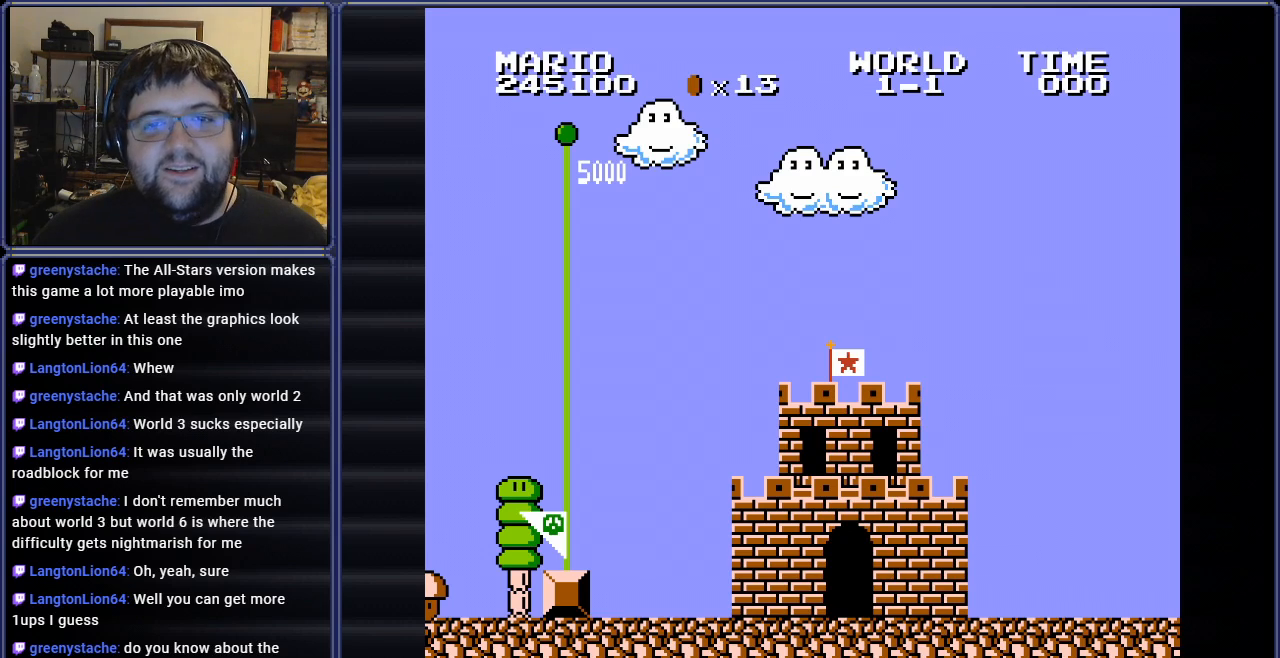
{"buttons": [], "events": [[133, "A", "up"], [350, "A", "down"], [500, "A", "up"]]}
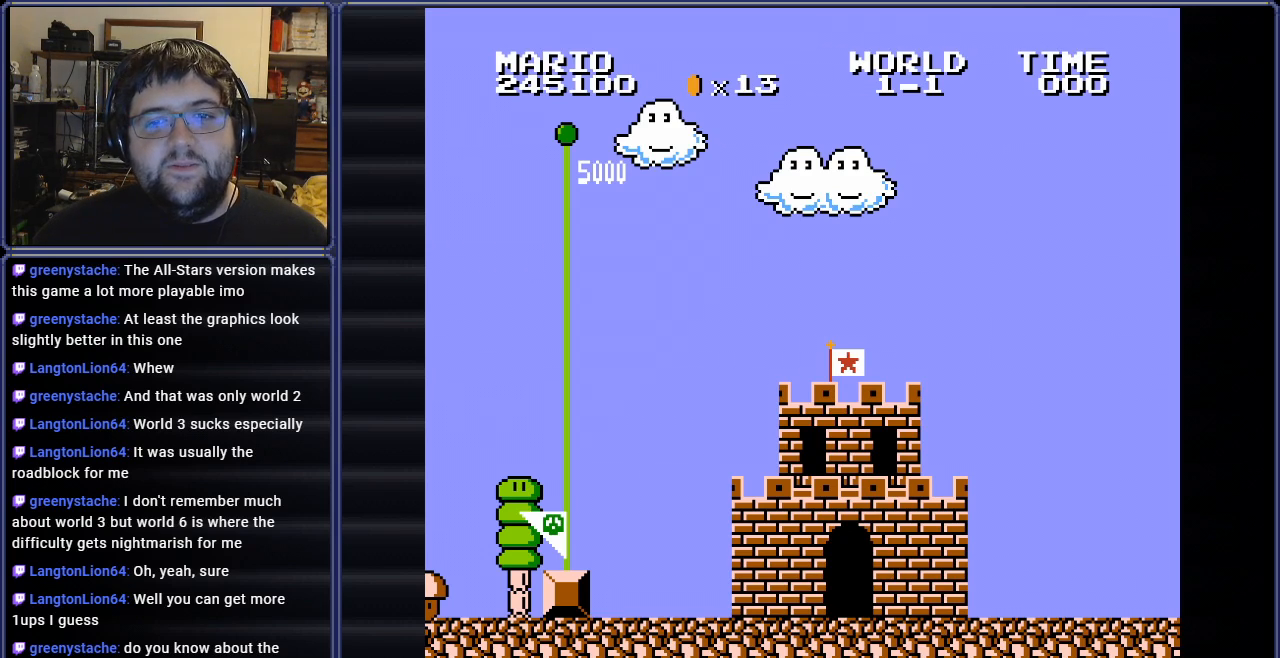
{"buttons": [], "events": [[134, "A", "down"], [284, "A", "up"]]}
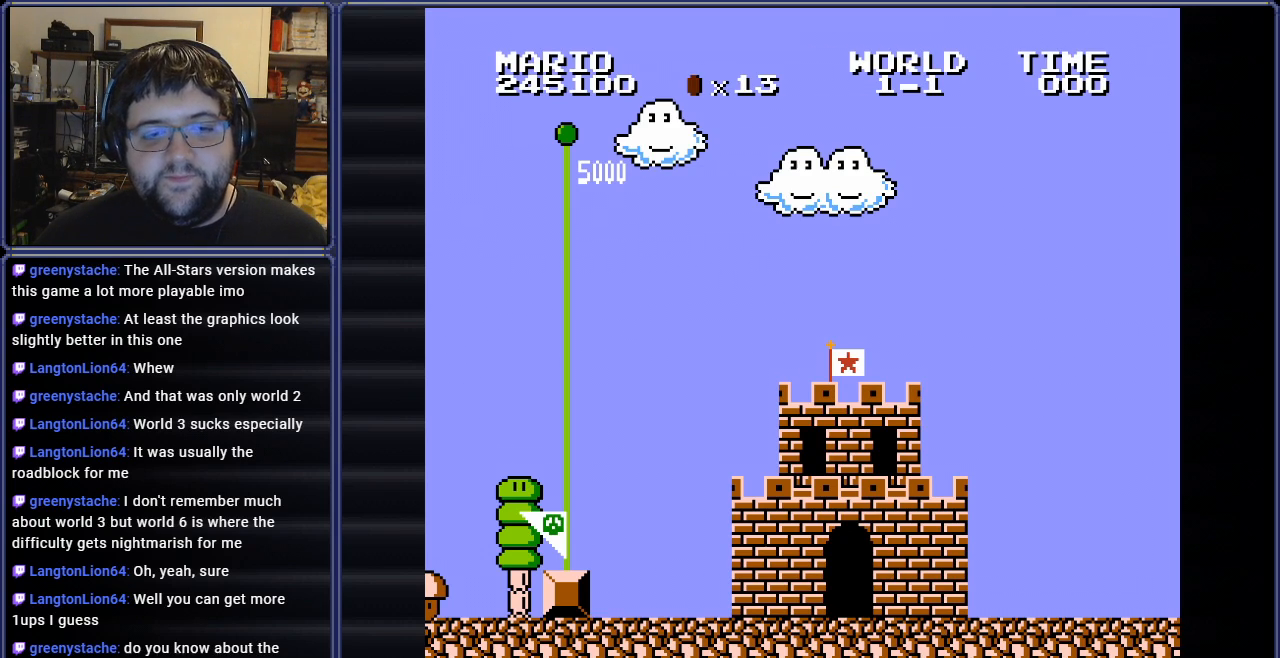
{"buttons": ["DPAD_UP", "DPAD_LEFT"], "events": [[150, "DPAD_DOWN", "down"], [167, "DPAD_LEFT", "down"], [250, "DPAD_LEFT", "up"], [300, "DPAD_RIGHT", "down"], [350, "DPAD_DOWN", "up"], [350, "DPAD_UP", "down"], [417, "DPAD_RIGHT", "up"], [450, "DPAD_LEFT", "down"]]}
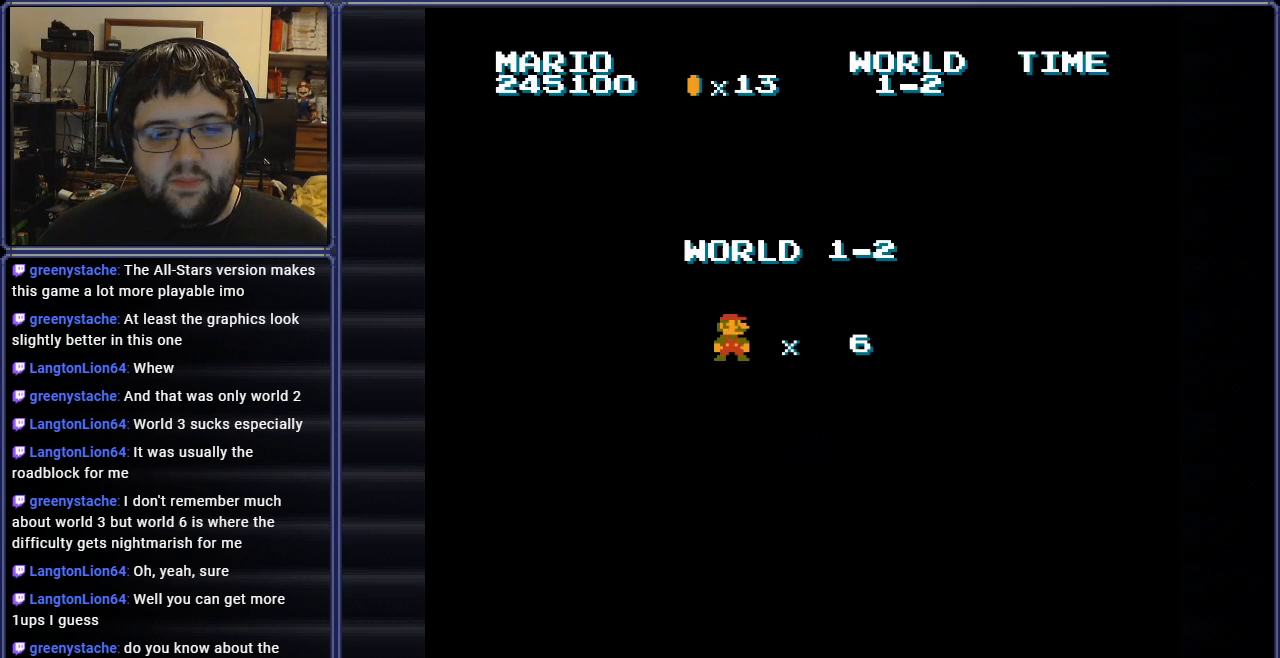
{"buttons": ["A", "DPAD_UP", "DPAD_LEFT"], "events": [[17, "DPAD_UP", "up"], [34, "DPAD_DOWN", "down"], [134, "DPAD_LEFT", "up"], [234, "DPAD_RIGHT", "down"], [284, "DPAD_DOWN", "up"], [300, "DPAD_RIGHT", "up"], [317, "DPAD_LEFT", "down"], [351, "DPAD_UP", "down"], [451, "A", "down"]]}
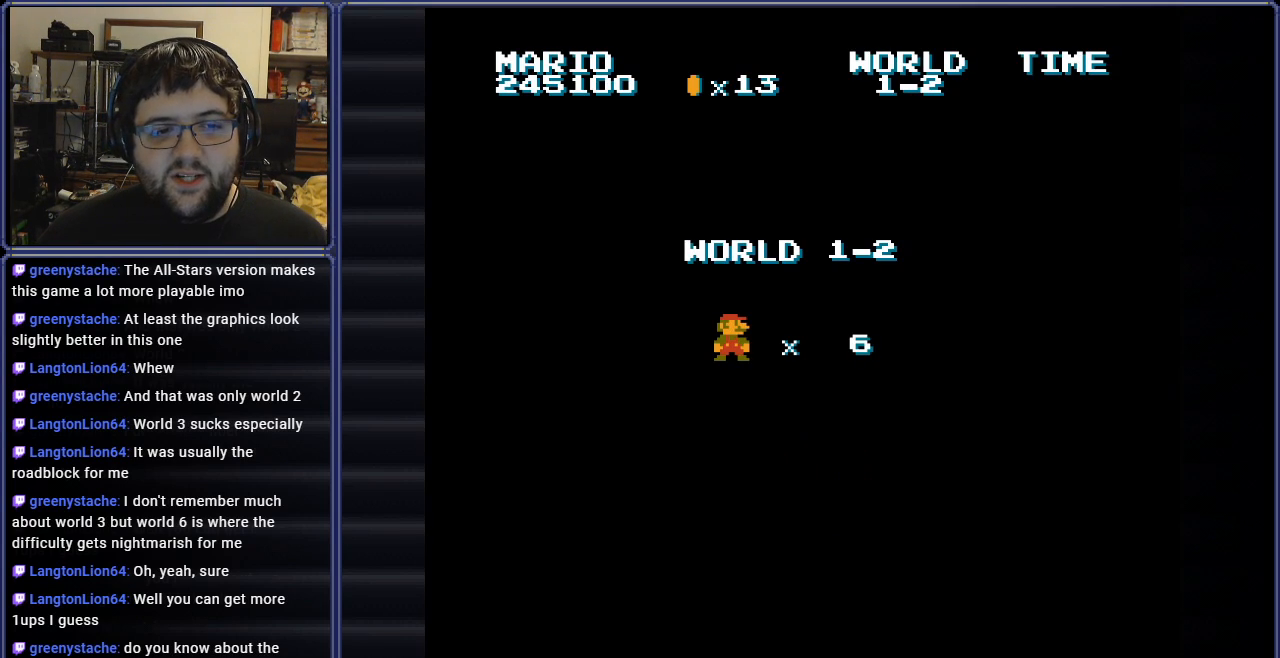
{"buttons": [], "events": [[16, "DPAD_LEFT", "up"], [33, "DPAD_UP", "up"], [133, "A", "up"], [233, "A", "down"], [383, "A", "up"]]}
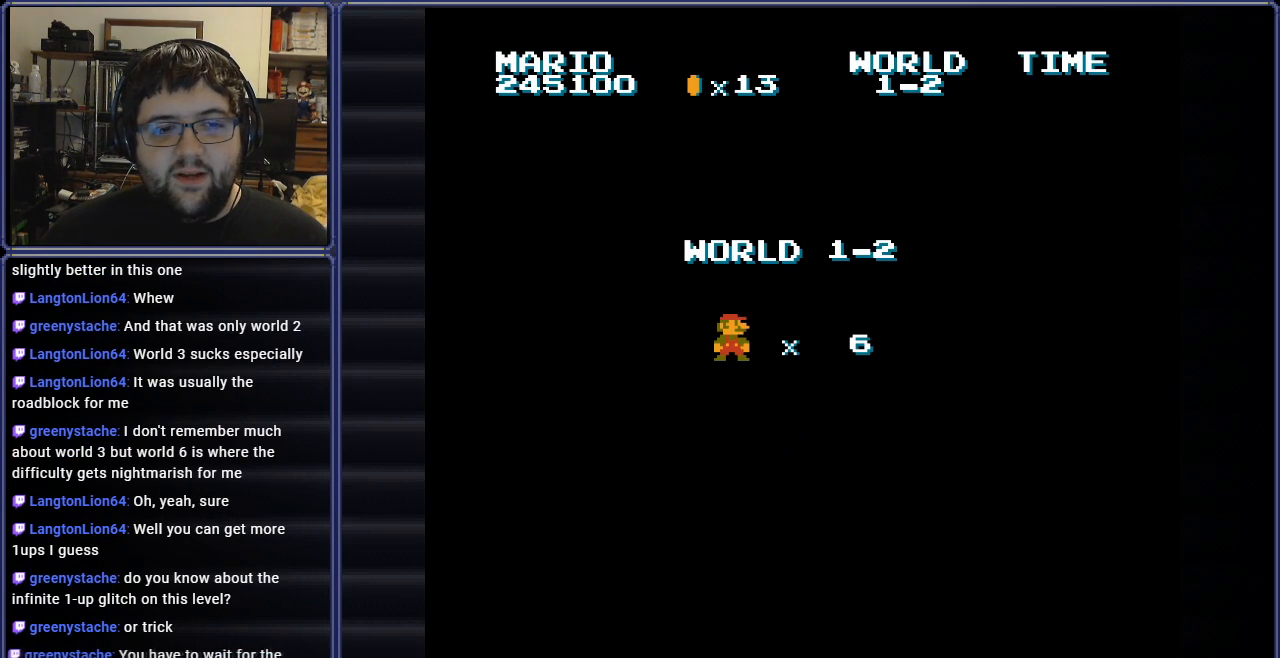
{"buttons": ["A"], "events": [[367, "A", "down"]]}
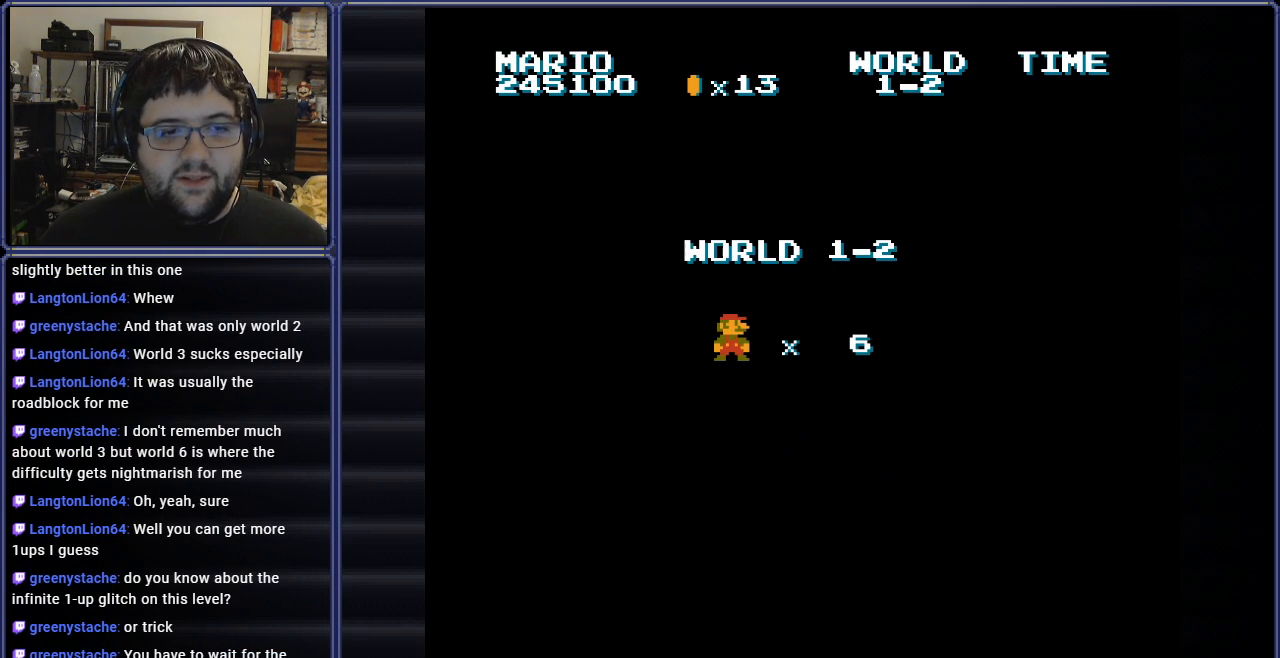
{"buttons": [], "events": [[66, "A", "up"]]}
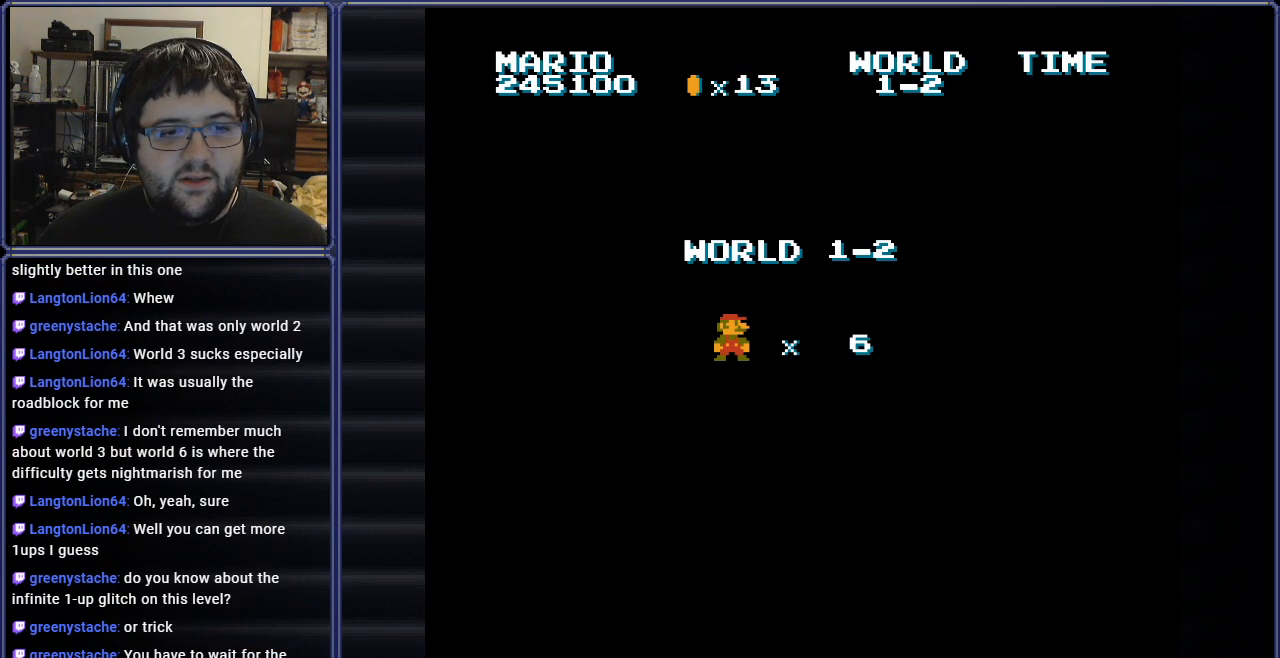
{"buttons": [], "events": []}
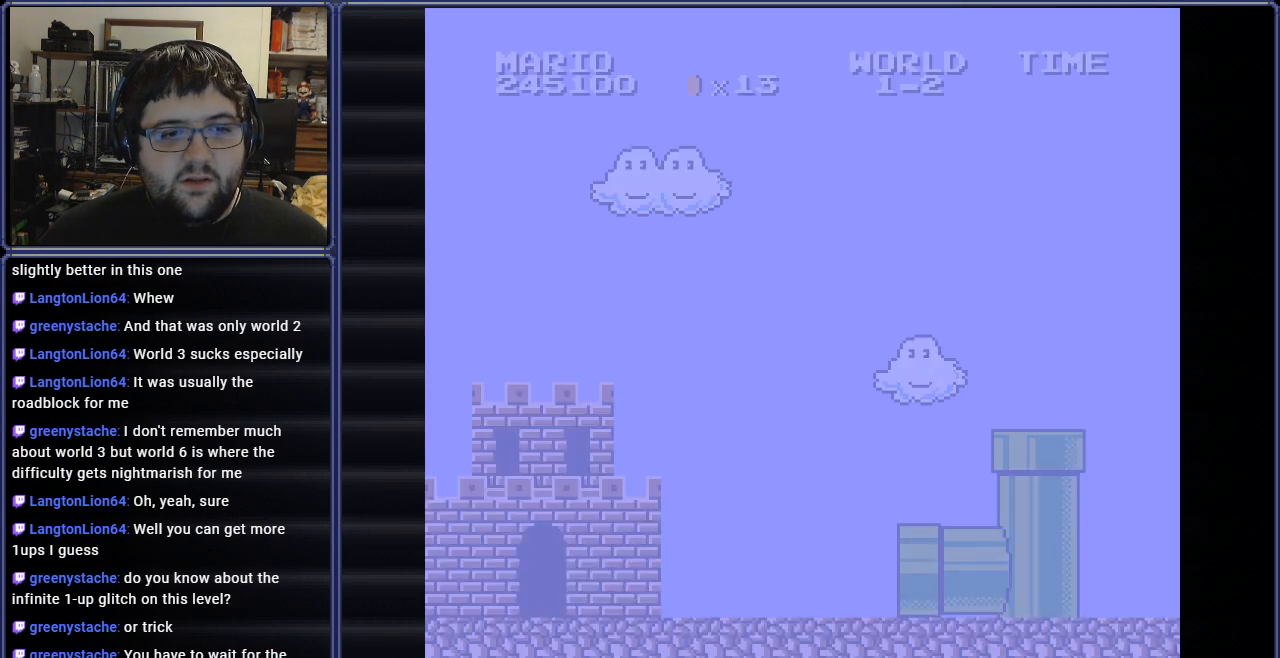
{"buttons": [], "events": []}
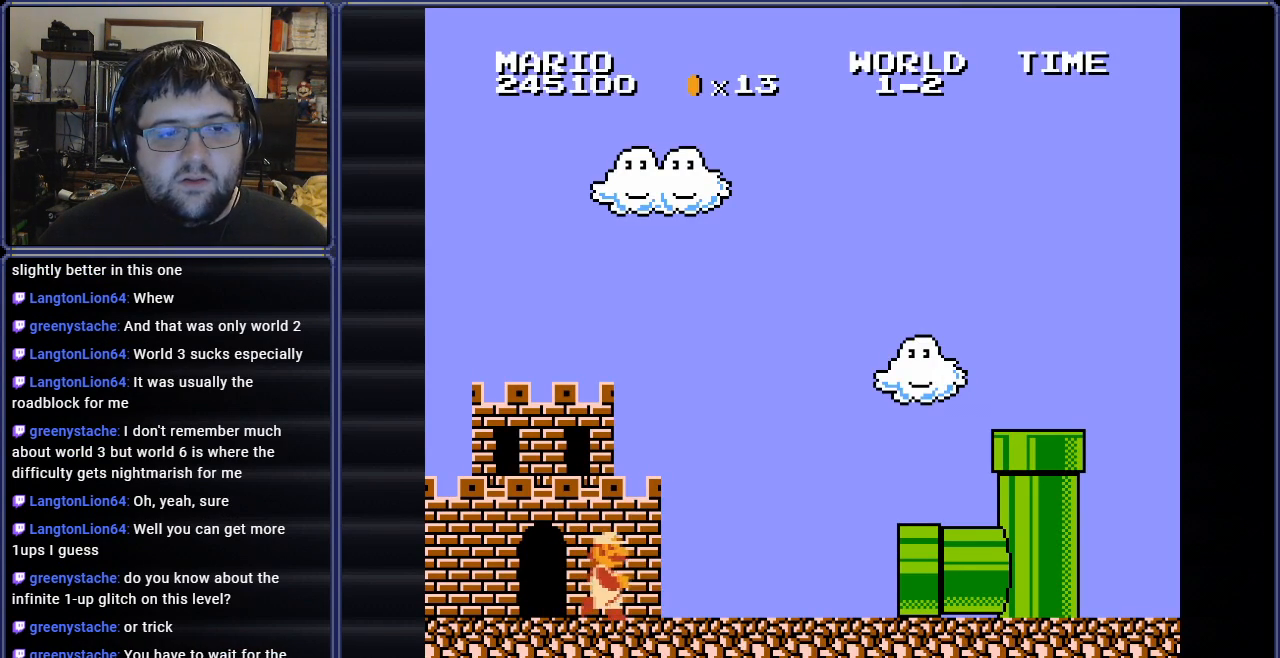
{"buttons": [], "events": [[117, "B", "down"], [334, "B", "up"]]}